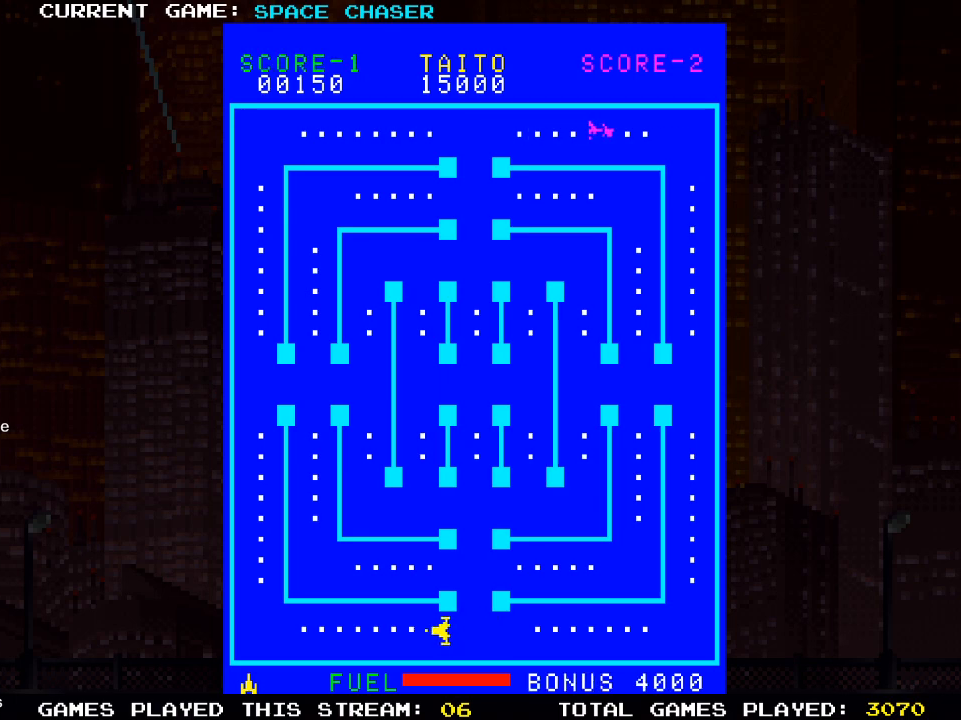
Gameplay with a controller (PlayStation layout); each line is a JSON object with the inputs held at the frame after it. "events" lists button and stick changes between this image and that frame as [ms after this image, input, new state], when the widget could be followed in between. Not read: R3.
{"buttons": ["SQUARE"], "left_stick": "center", "right_stick": "center", "events": [[17, "DPAD_LEFT", "up"], [217, "DPAD_LEFT", "down"], [350, "SQUARE", "down"], [400, "DPAD_LEFT", "up"]]}
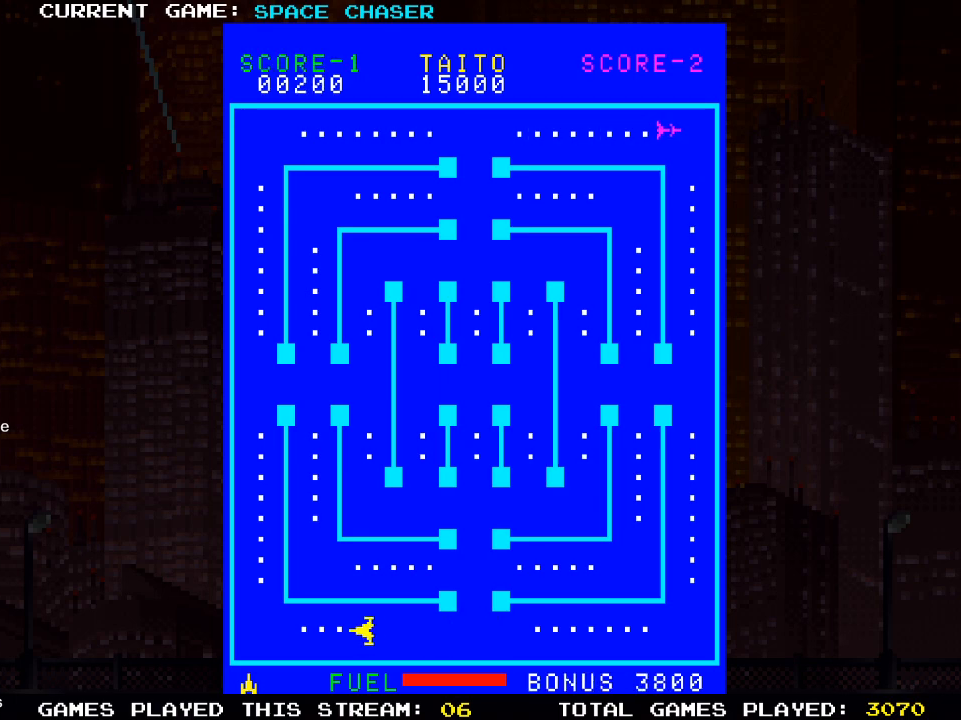
{"buttons": ["SQUARE", "DPAD_UP"], "left_stick": "center", "right_stick": "center", "events": [[233, "DPAD_UP", "down"]]}
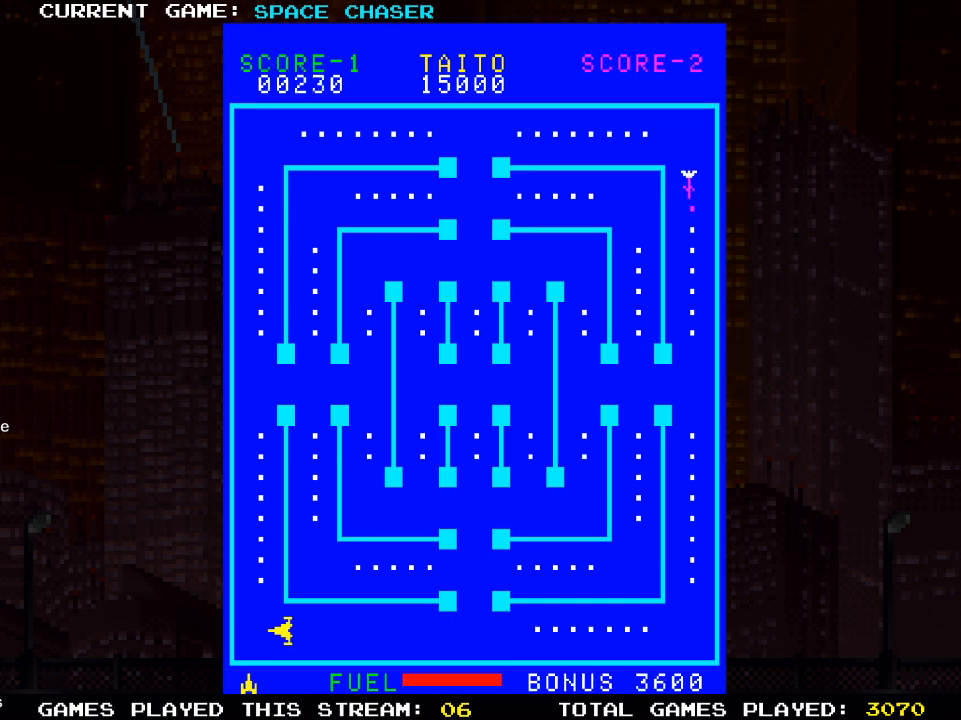
{"buttons": ["SQUARE", "DPAD_UP"], "left_stick": "center", "right_stick": "center", "events": []}
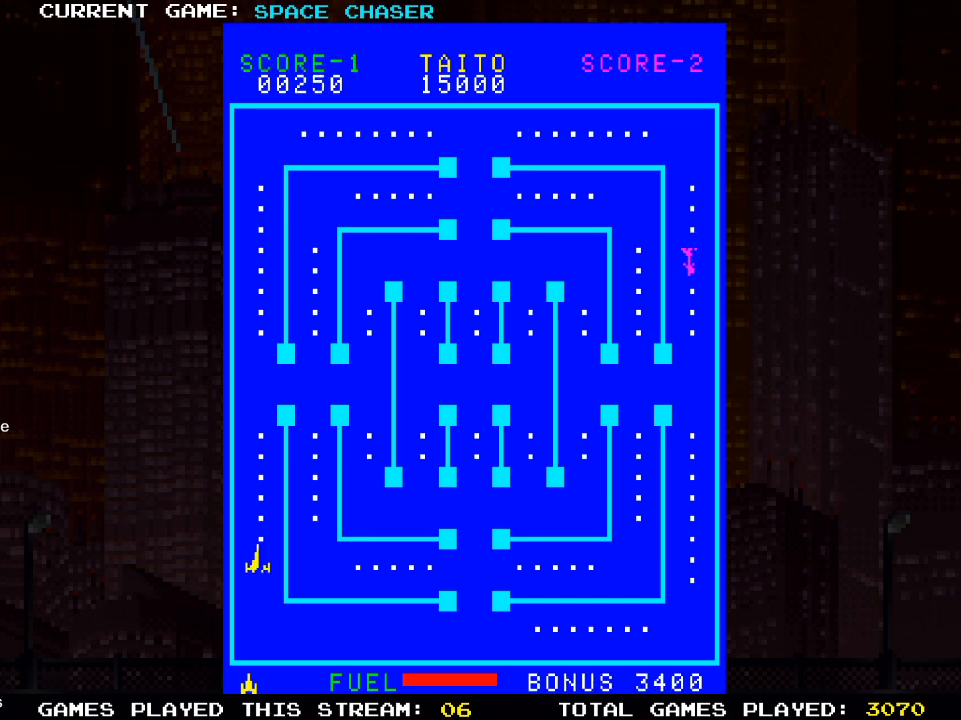
{"buttons": ["SQUARE", "DPAD_UP"], "left_stick": "center", "right_stick": "center", "events": []}
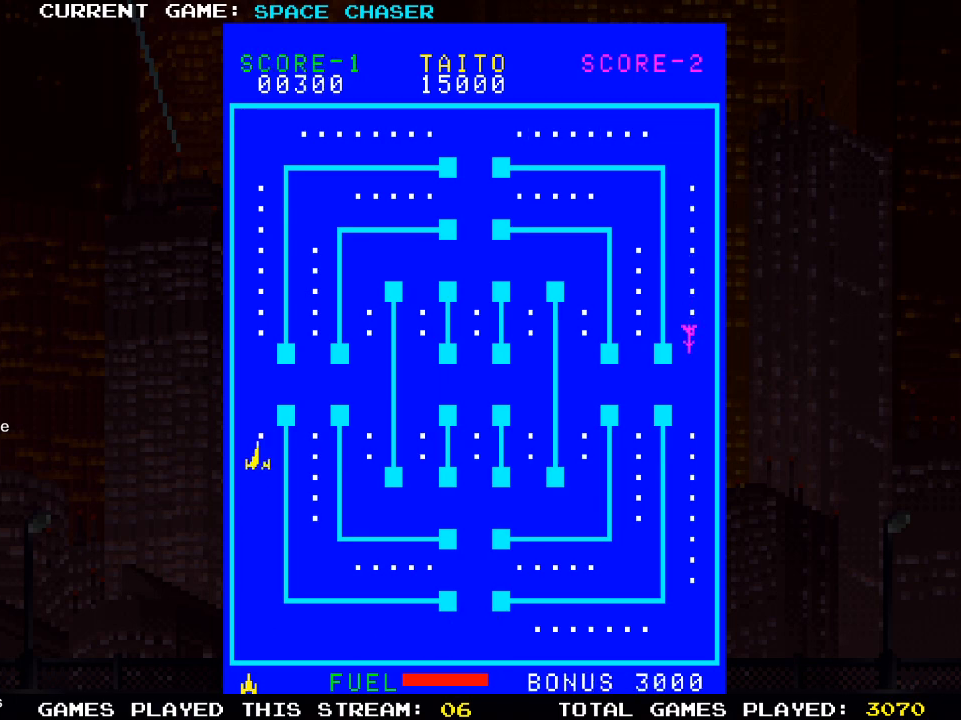
{"buttons": ["SQUARE"], "left_stick": "center", "right_stick": "center", "events": [[17, "DPAD_UP", "up"]]}
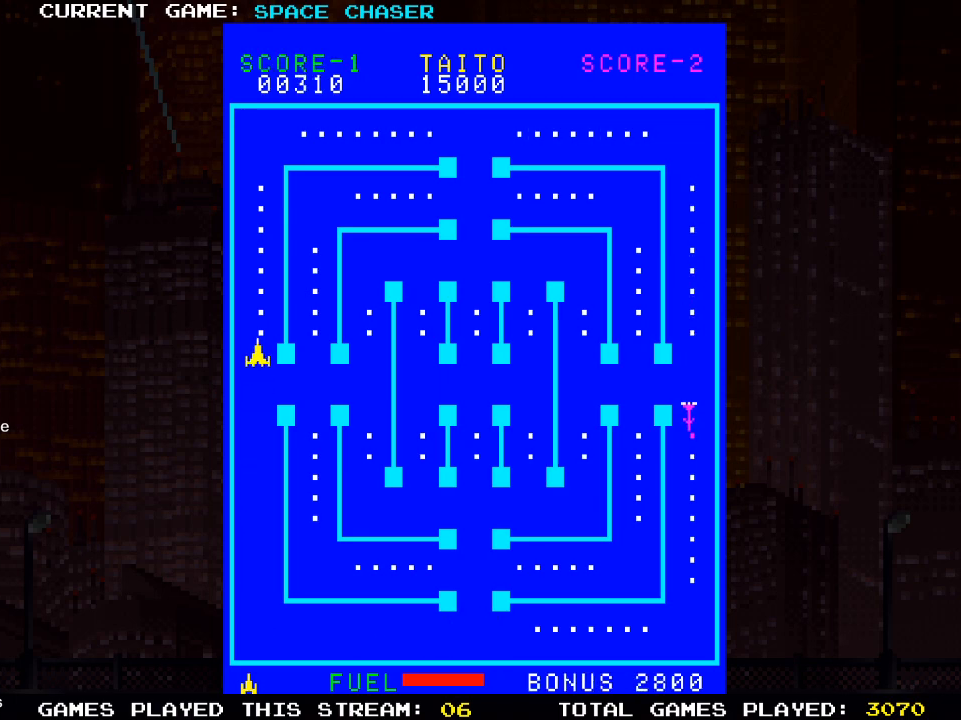
{"buttons": ["SQUARE"], "left_stick": "center", "right_stick": "center", "events": []}
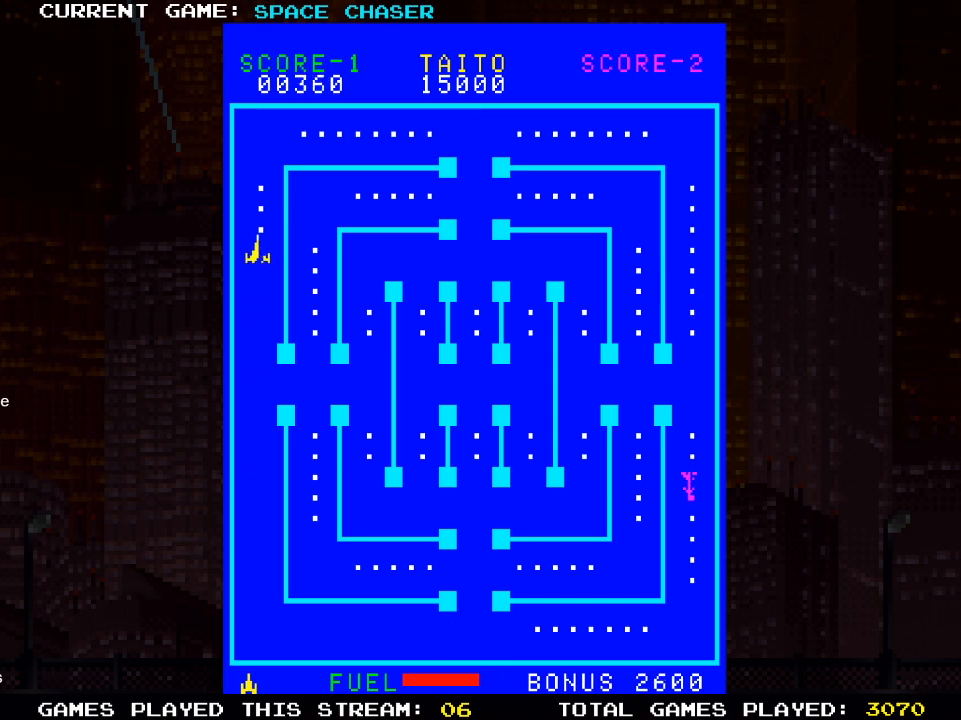
{"buttons": ["SQUARE", "DPAD_RIGHT"], "left_stick": "center", "right_stick": "center", "events": [[283, "DPAD_RIGHT", "down"]]}
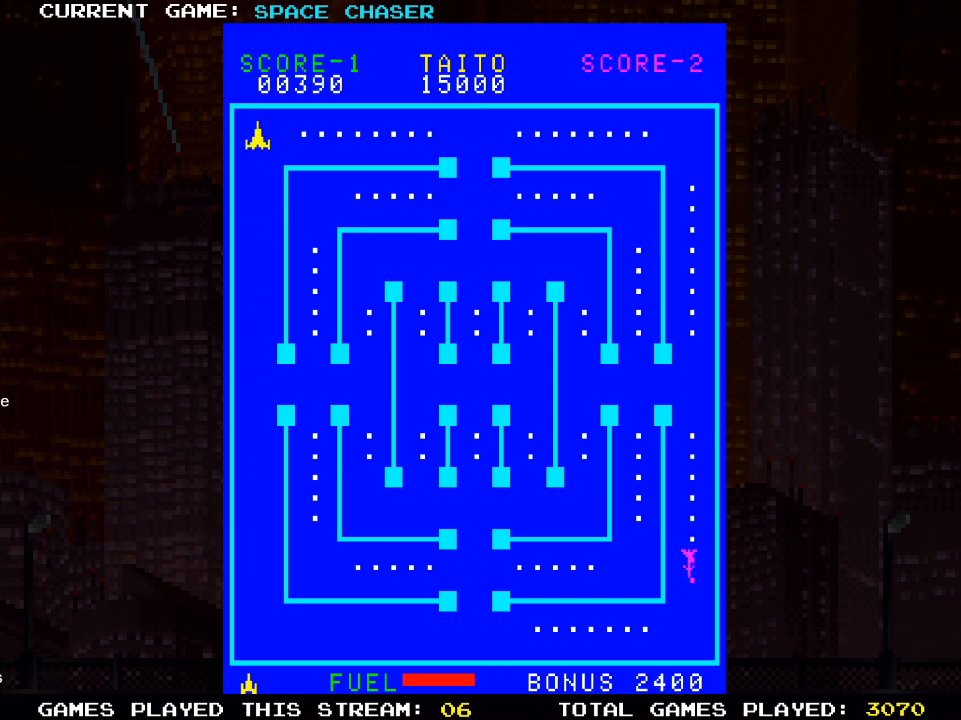
{"buttons": ["SQUARE", "DPAD_RIGHT"], "left_stick": "center", "right_stick": "center", "events": []}
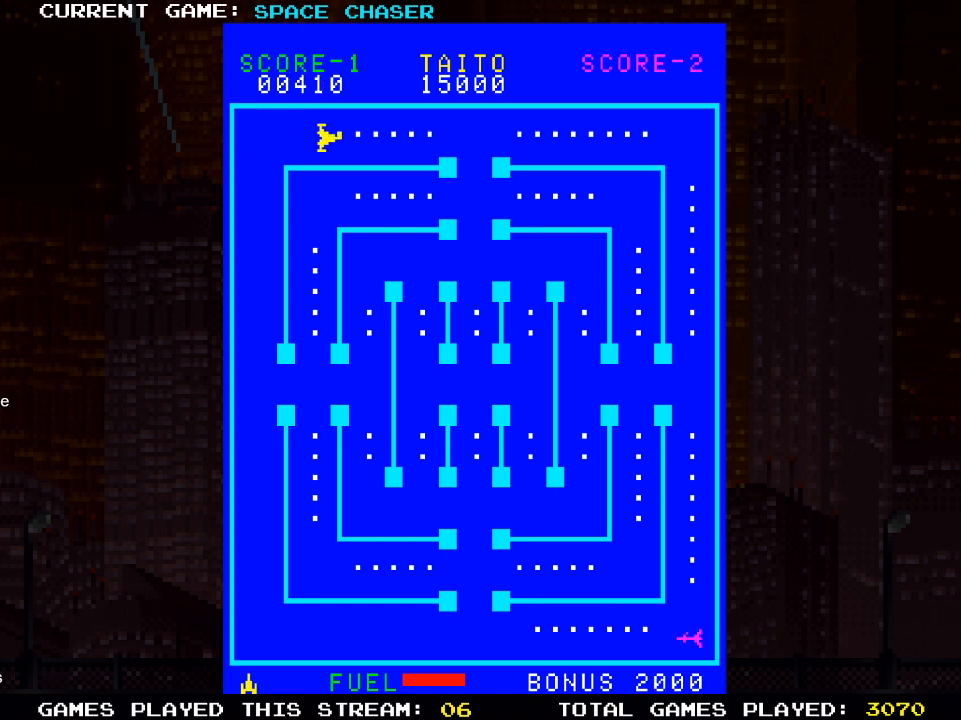
{"buttons": ["SQUARE", "DPAD_RIGHT"], "left_stick": "center", "right_stick": "center", "events": []}